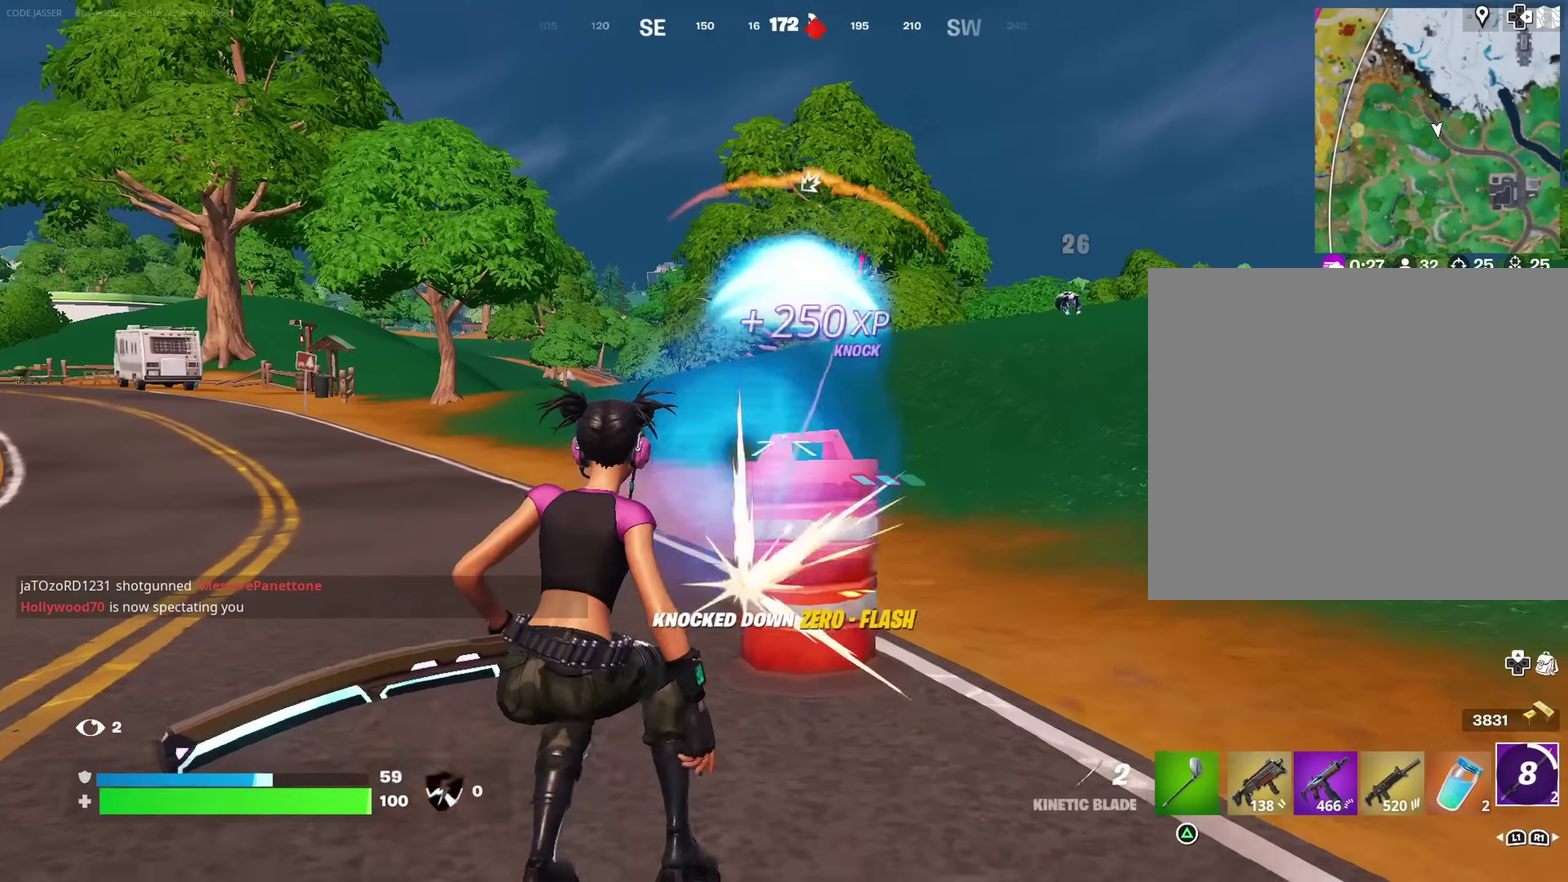
Gameplay with a controller (PlayStation layout); each line is a JSON object with the inputs held at the frame after it (dt_ms = milliseconds from this image to that frame). "events" lists button and stick changes between this image and that frame as [ms after this image, input, new state], when the widget could be followed in between. This document gives stick clicks only as held states, not as events.
{"dt_ms": 600, "buttons": [], "left_stick": "up-left", "right_stick": "center"}
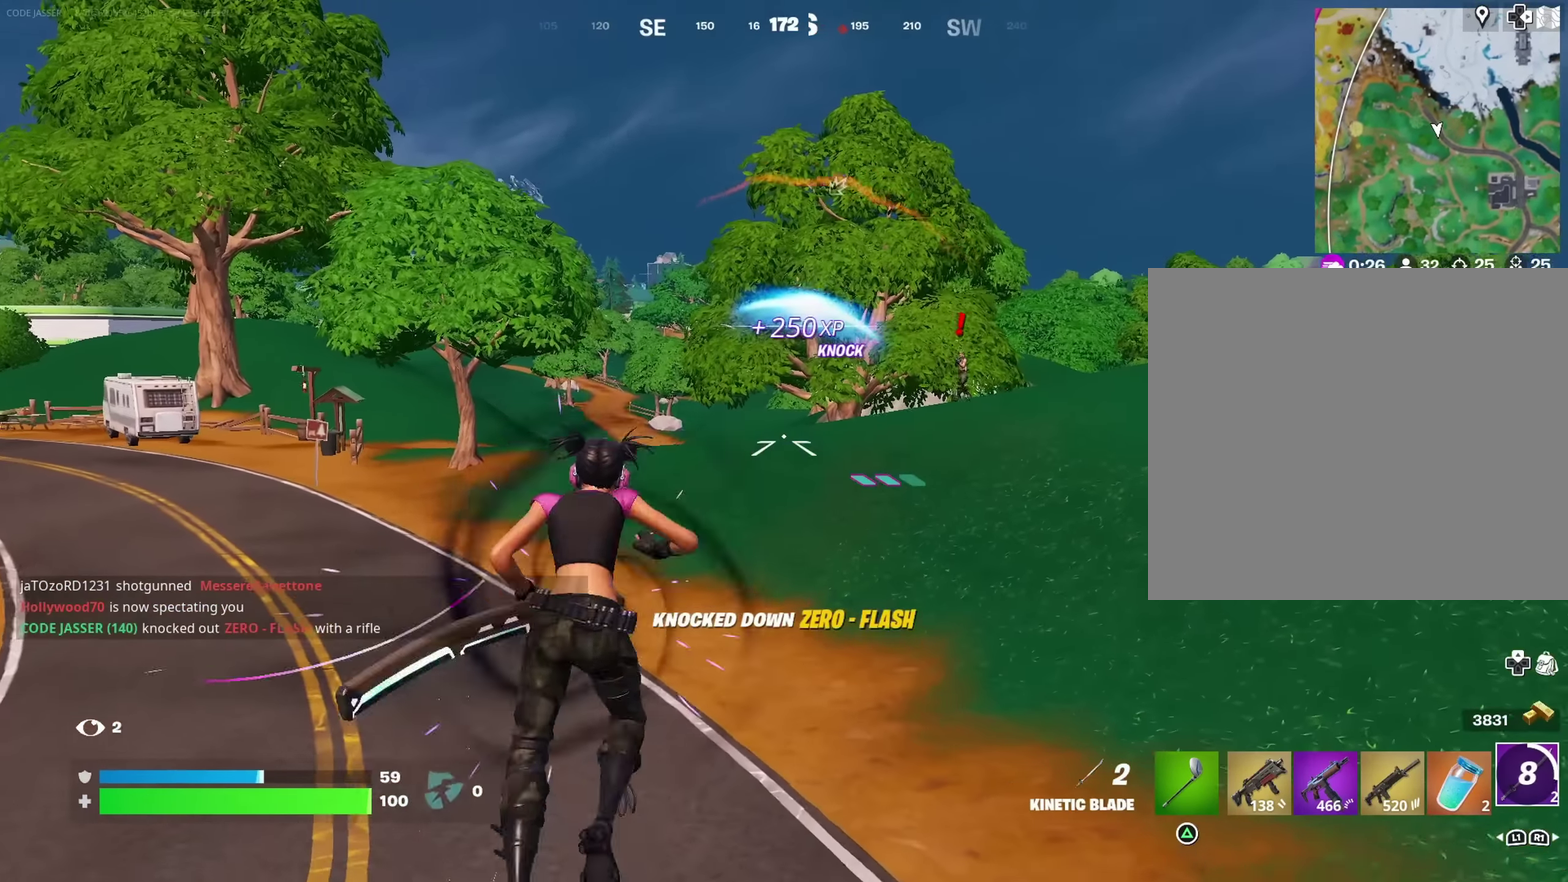
{"dt_ms": 400, "buttons": [], "left_stick": "up-left", "right_stick": "center", "events": []}
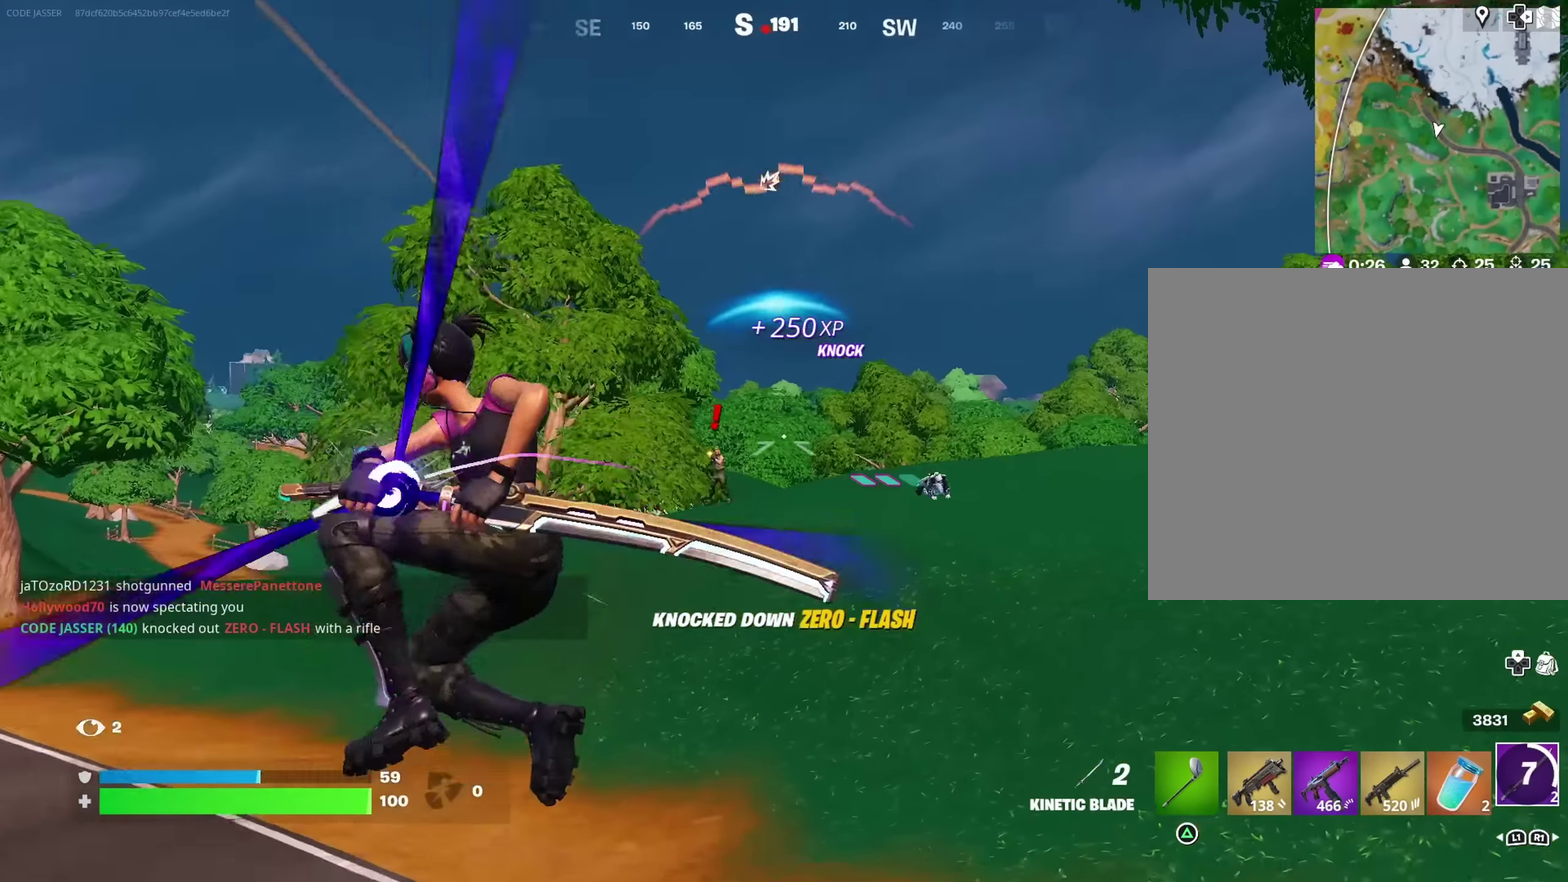
{"dt_ms": 600, "buttons": [], "left_stick": "up", "right_stick": "down", "events": [[83, "left_stick", "up"], [150, "right_stick", "up-right"], [200, "right_stick", "up"], [417, "right_stick", "center"], [467, "right_stick", "down"]]}
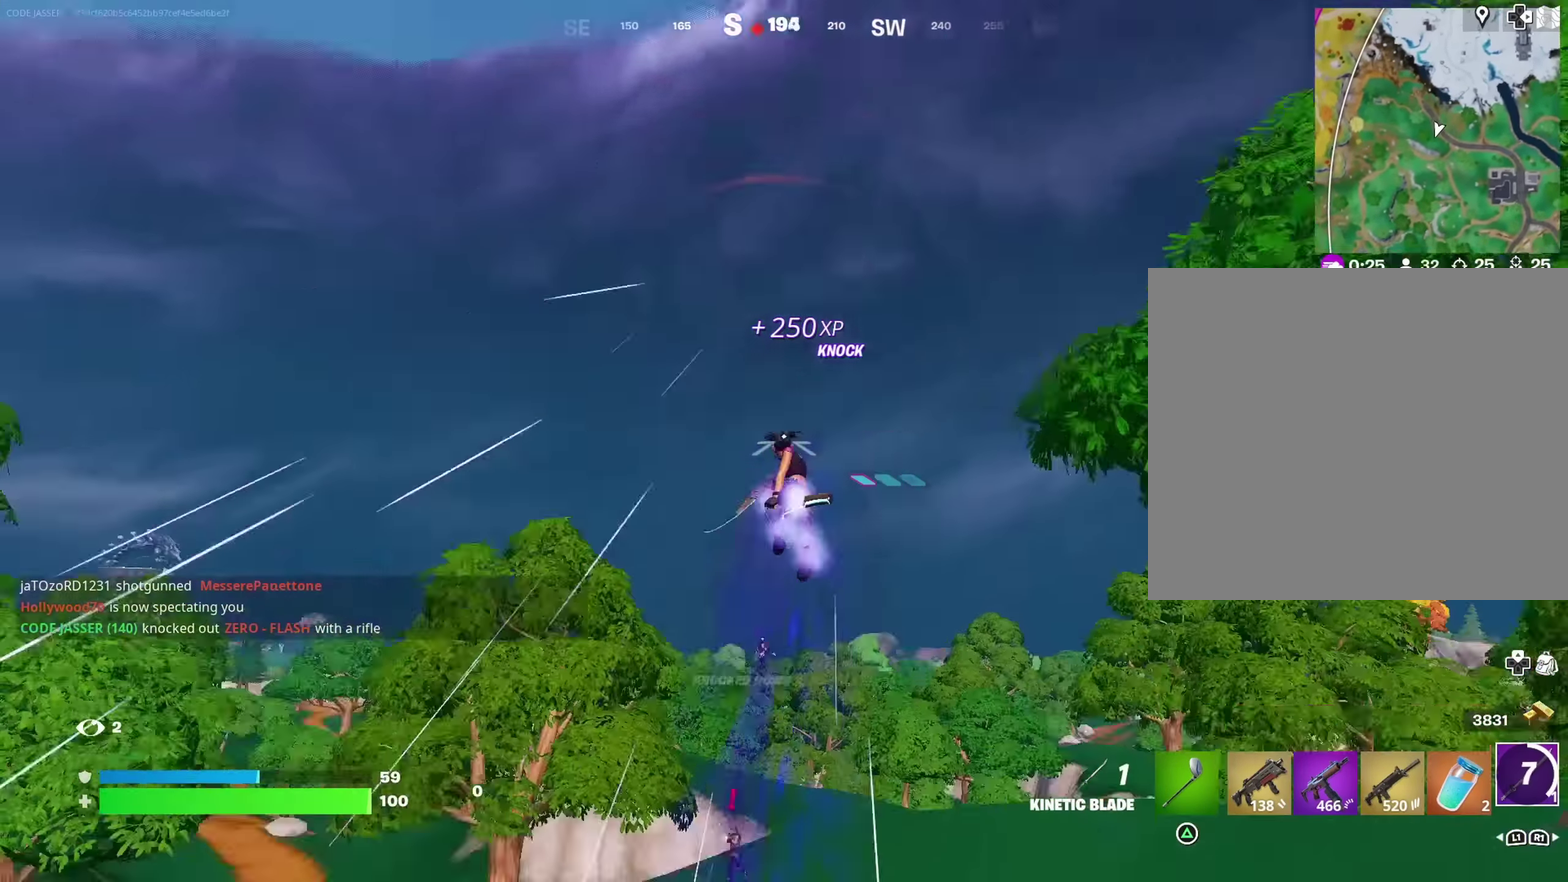
{"dt_ms": 400, "buttons": [], "left_stick": "up", "right_stick": "center", "events": [[267, "right_stick", "center"]]}
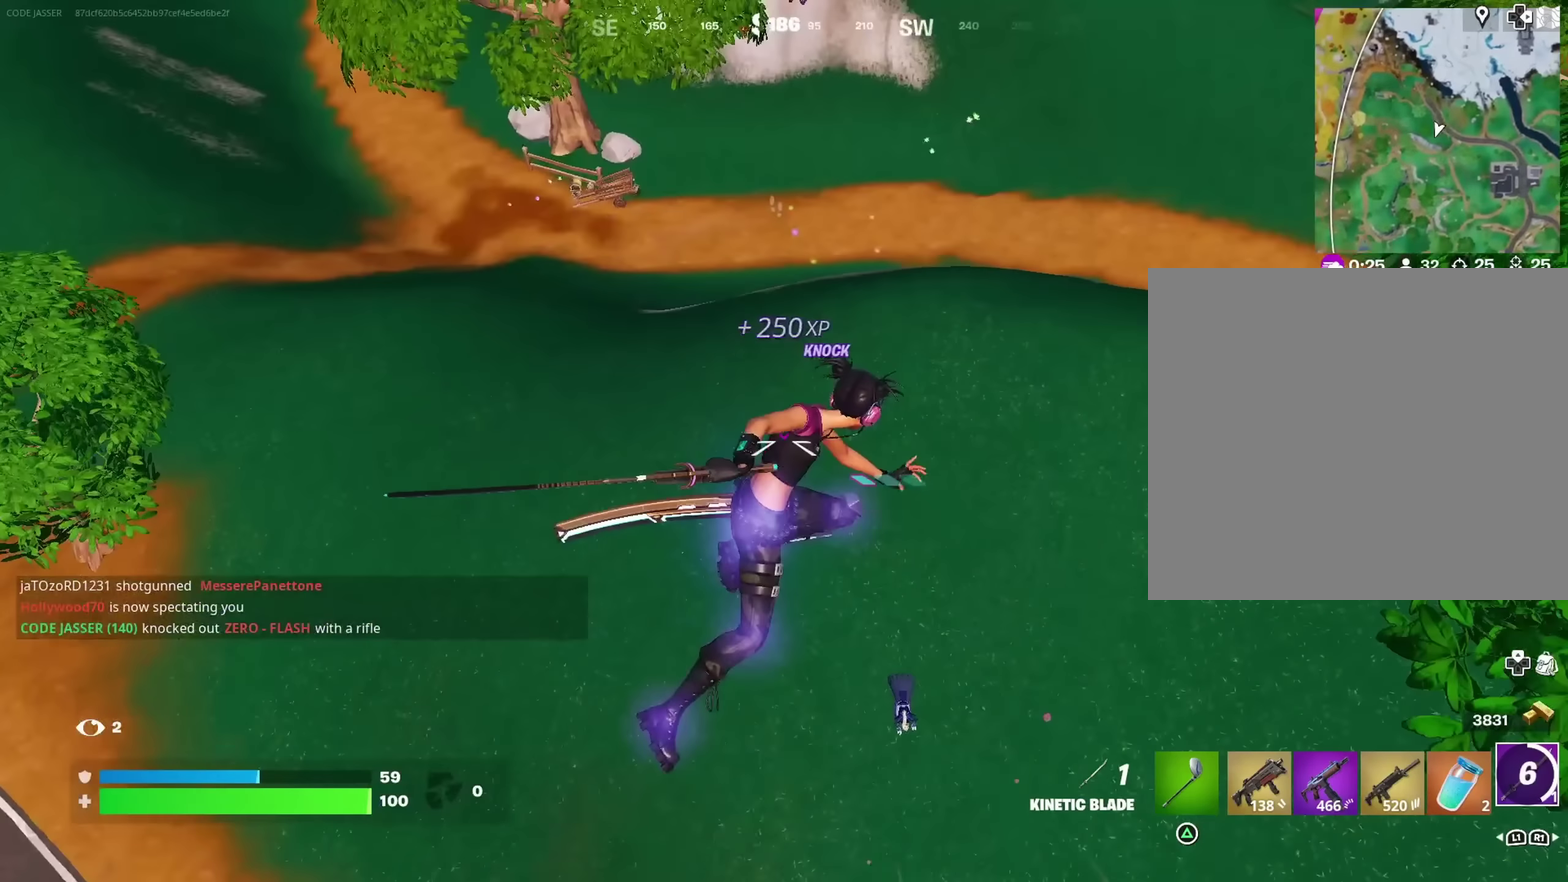
{"dt_ms": 500, "buttons": [], "left_stick": "left", "right_stick": "center", "events": [[283, "left_stick", "up-left"], [450, "left_stick", "left"]]}
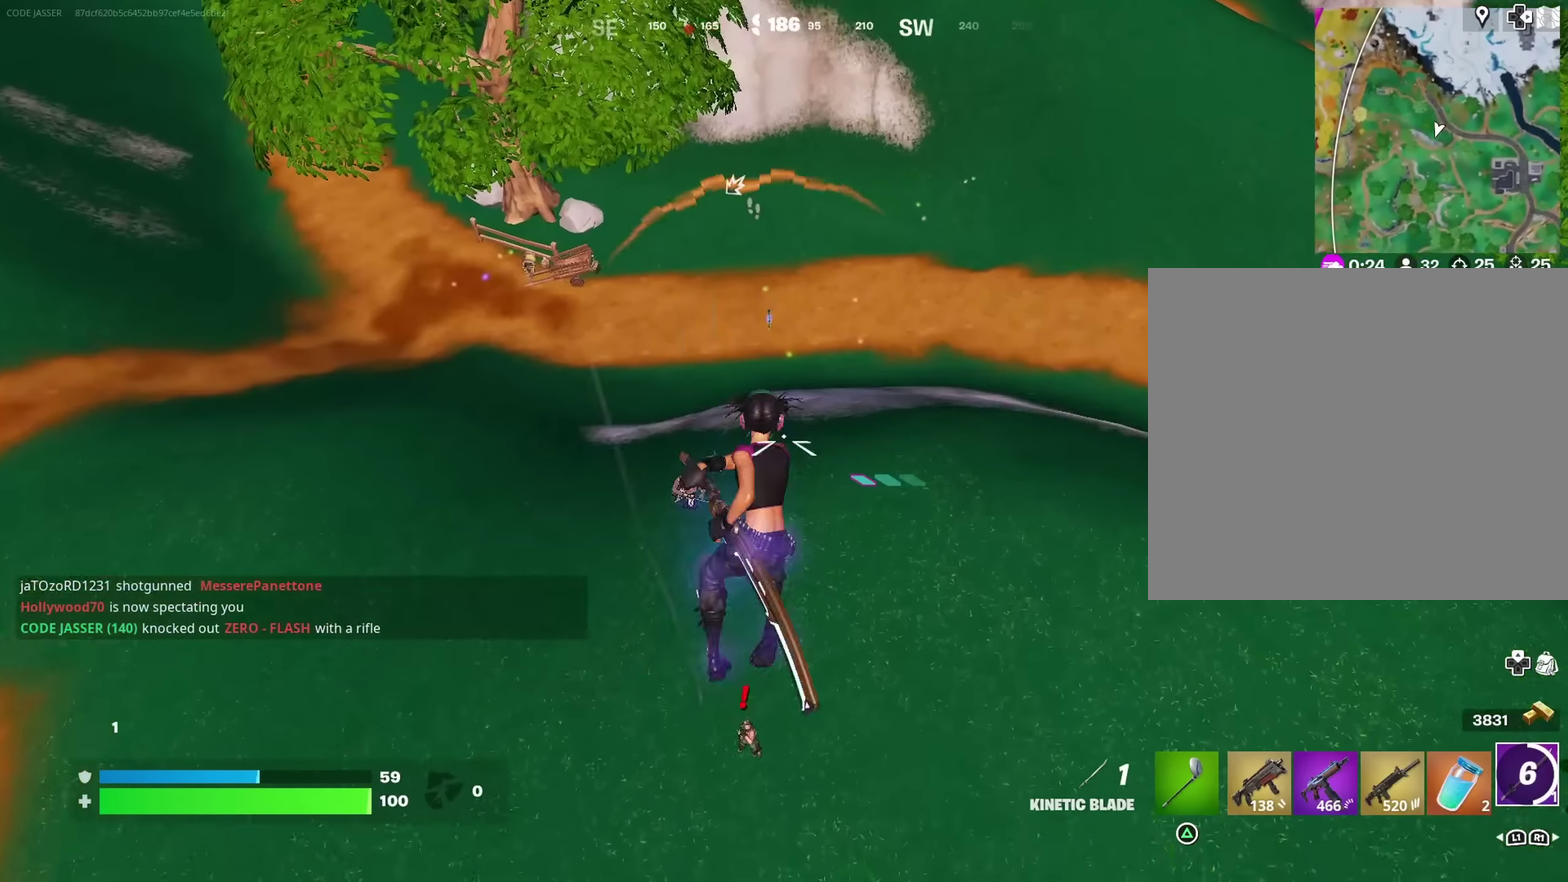
{"dt_ms": 500, "buttons": [], "left_stick": "down-left", "right_stick": "left", "events": [[200, "right_stick", "left"], [283, "left_stick", "down-left"], [300, "right_stick", "center"], [383, "right_stick", "left"]]}
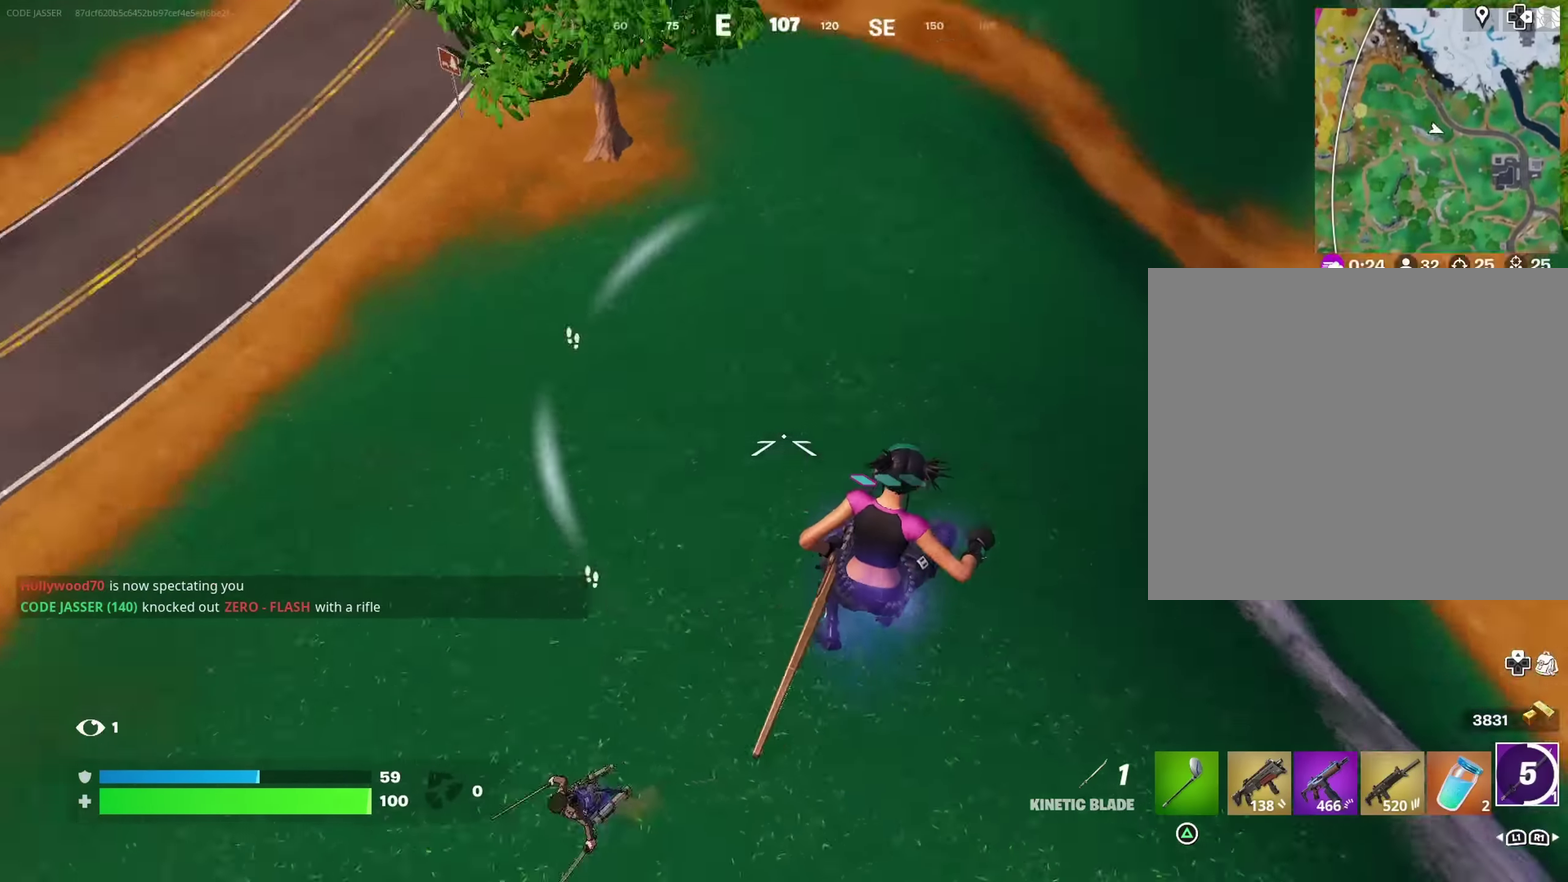
{"dt_ms": 500, "buttons": [], "left_stick": "up-left", "right_stick": "center", "events": [[67, "right_stick", "up-left"], [100, "R1", "down"], [100, "left_stick", "left"], [167, "R1", "up"], [200, "left_stick", "up-left"], [350, "right_stick", "center"]]}
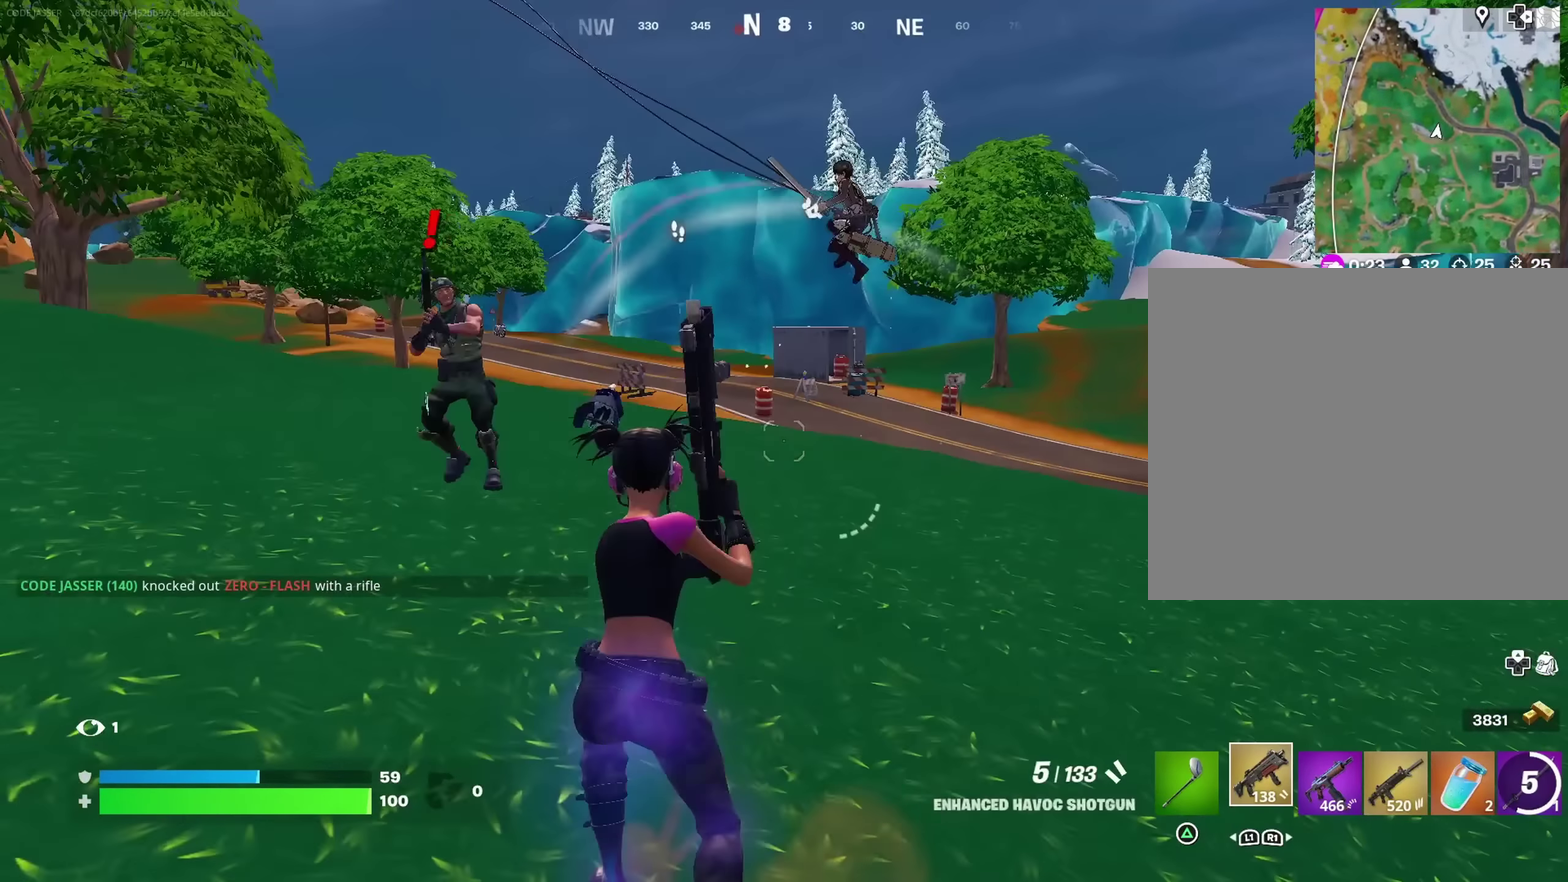
{"dt_ms": 500, "buttons": ["L2"], "left_stick": "up-right", "right_stick": "up-right", "events": [[17, "left_stick", "up"], [100, "right_stick", "up"], [150, "L2", "down"], [183, "right_stick", "center"], [267, "left_stick", "up-right"], [333, "left_stick", "up"], [467, "left_stick", "up-right"], [500, "right_stick", "up-right"]]}
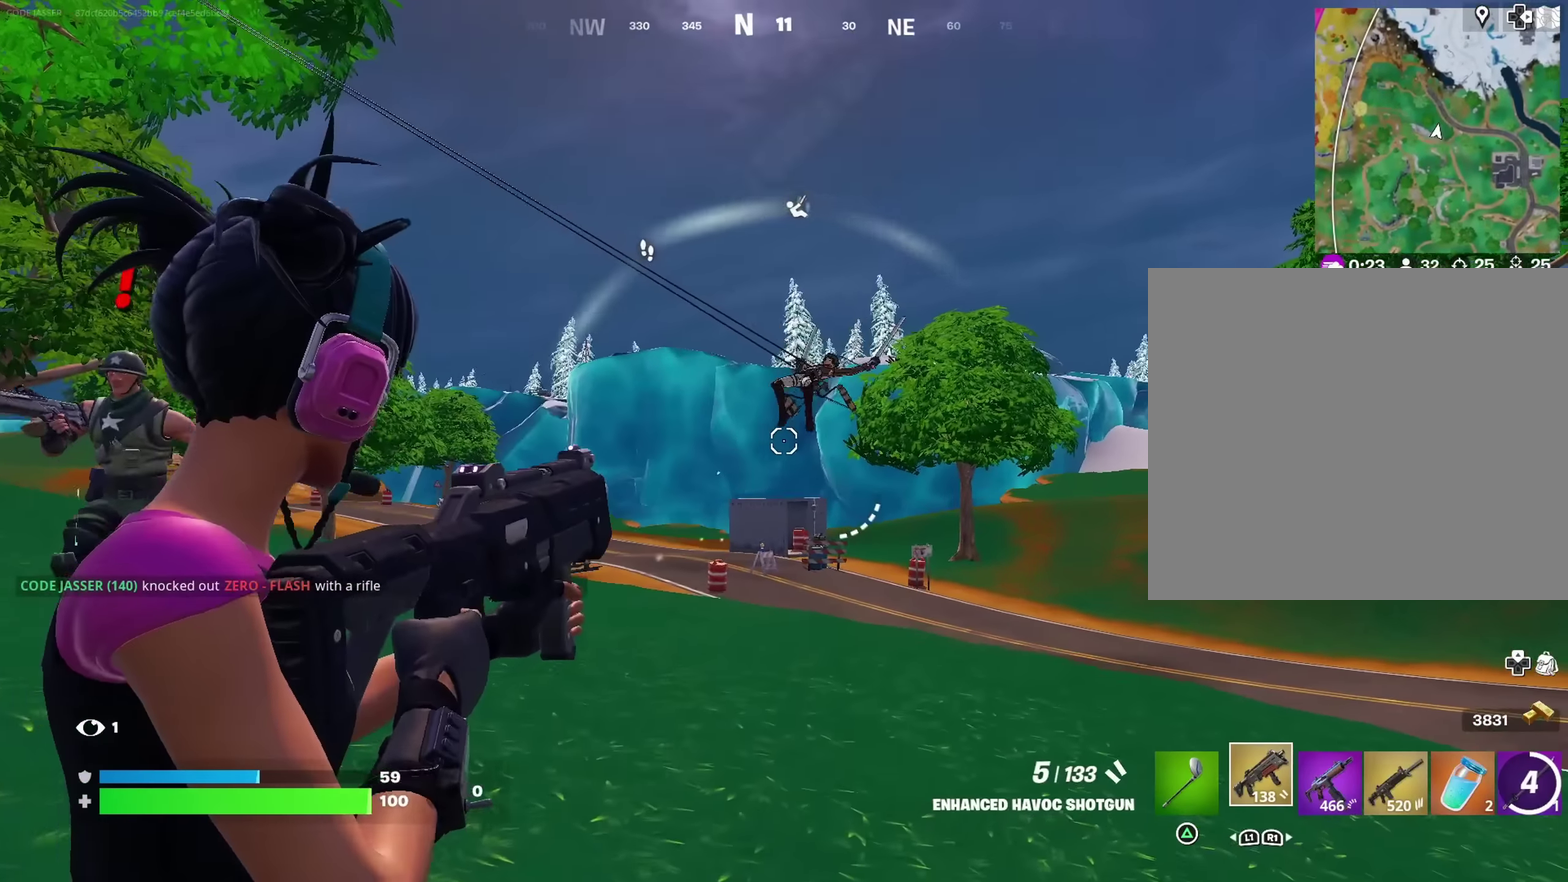
{"dt_ms": 500, "buttons": [], "left_stick": "up-right", "right_stick": "center", "events": [[83, "left_stick", "right"], [167, "R2", "down"], [200, "right_stick", "left"], [217, "L2", "up"], [250, "R2", "up"], [267, "right_stick", "down-left"], [317, "R1", "down"], [333, "left_stick", "up-right"], [367, "right_stick", "center"], [433, "R1", "up"]]}
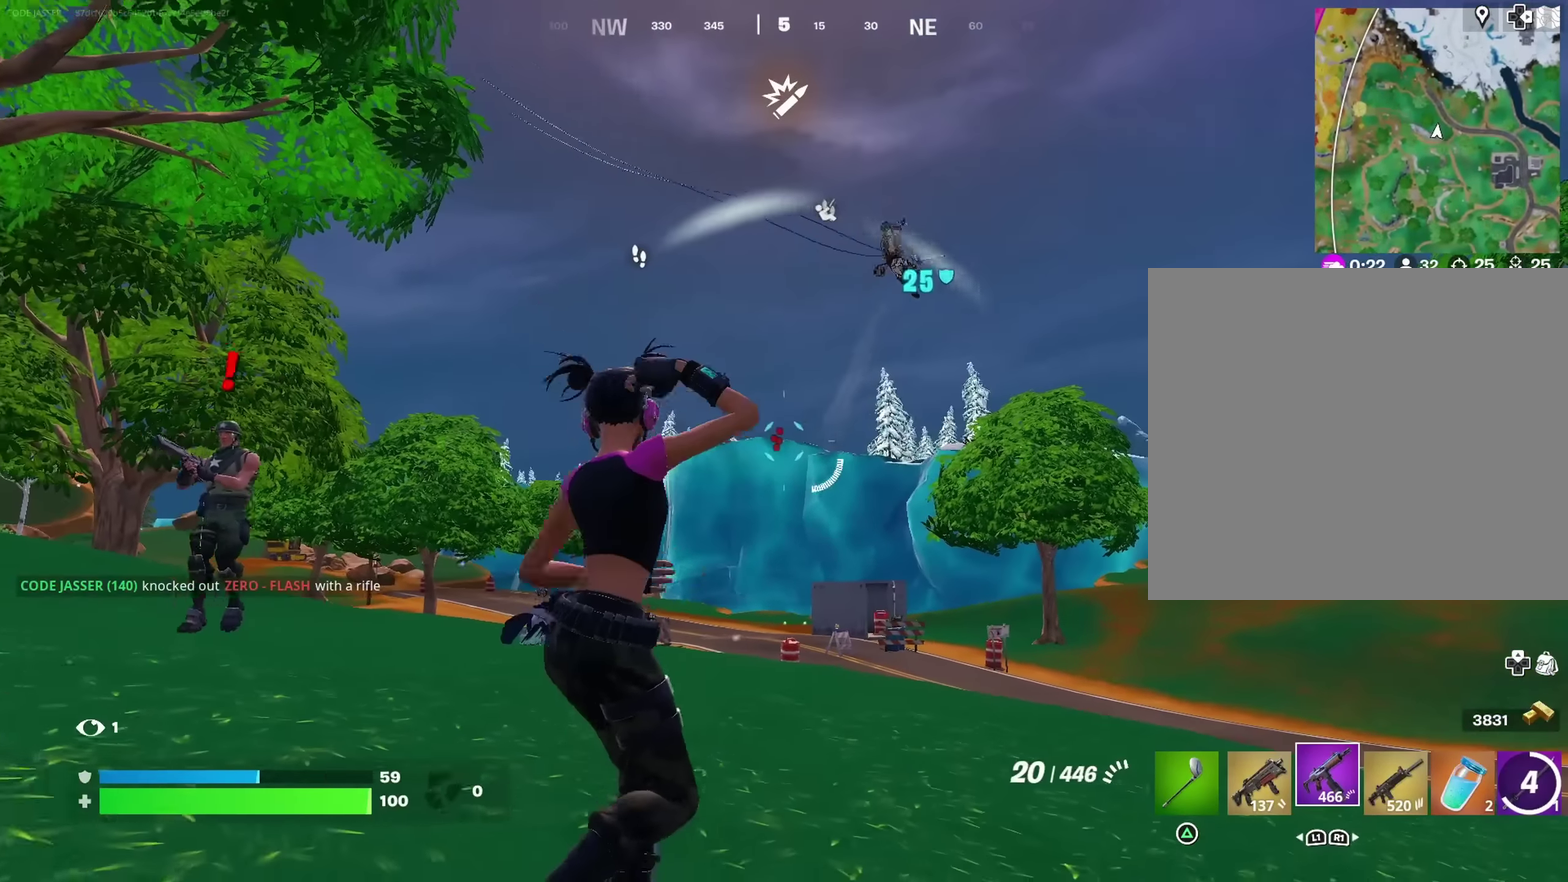
{"dt_ms": 500, "buttons": ["L2"], "left_stick": "up-right", "right_stick": "down-left"}
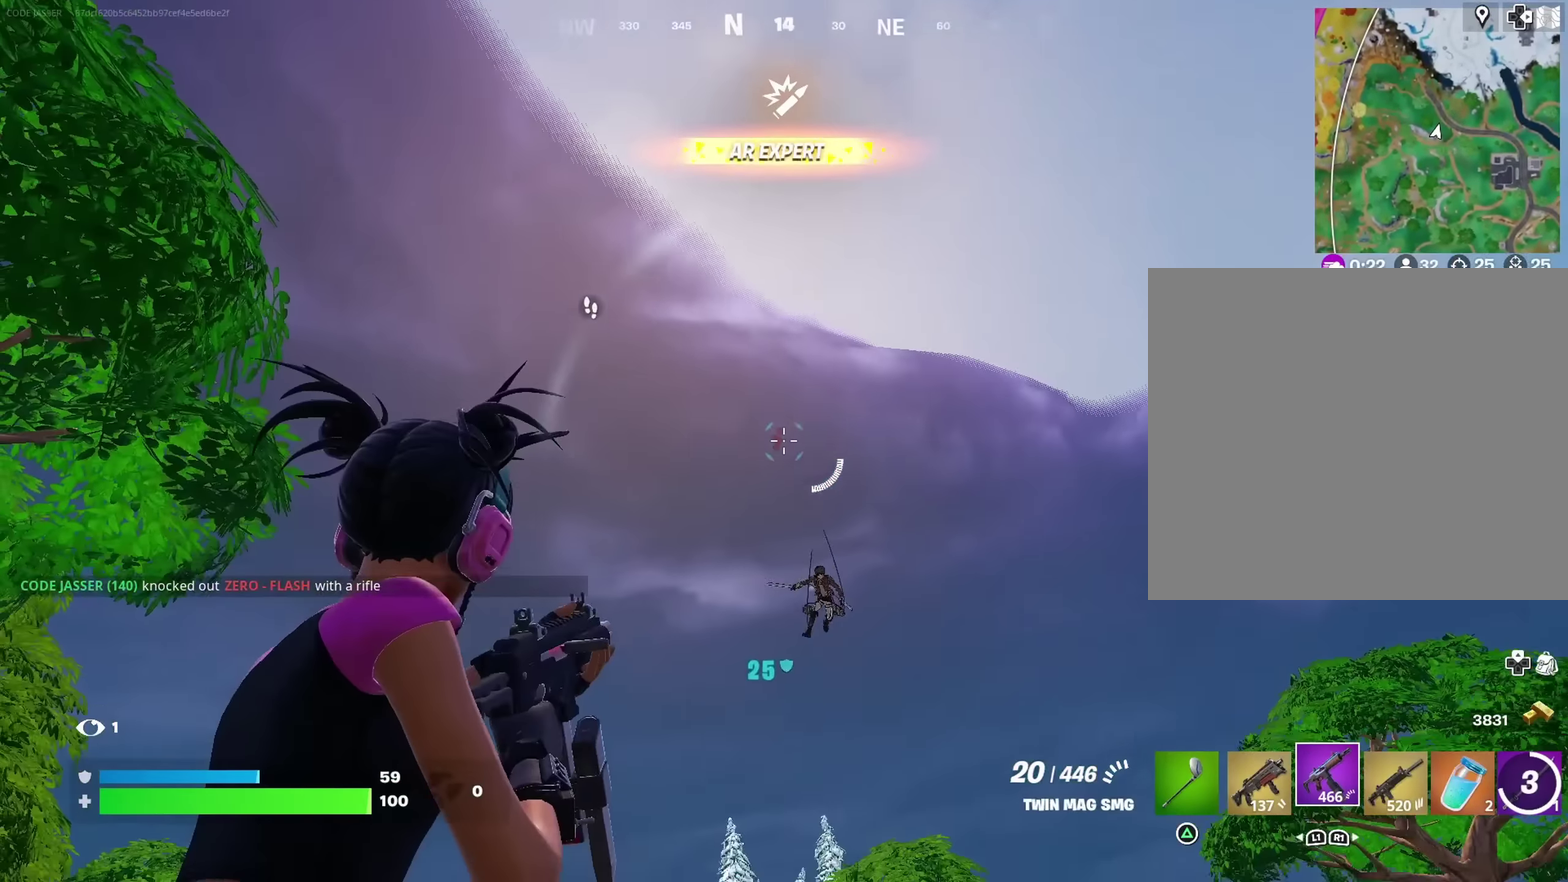
{"dt_ms": 500, "buttons": ["L2"], "left_stick": "up-right", "right_stick": "down"}
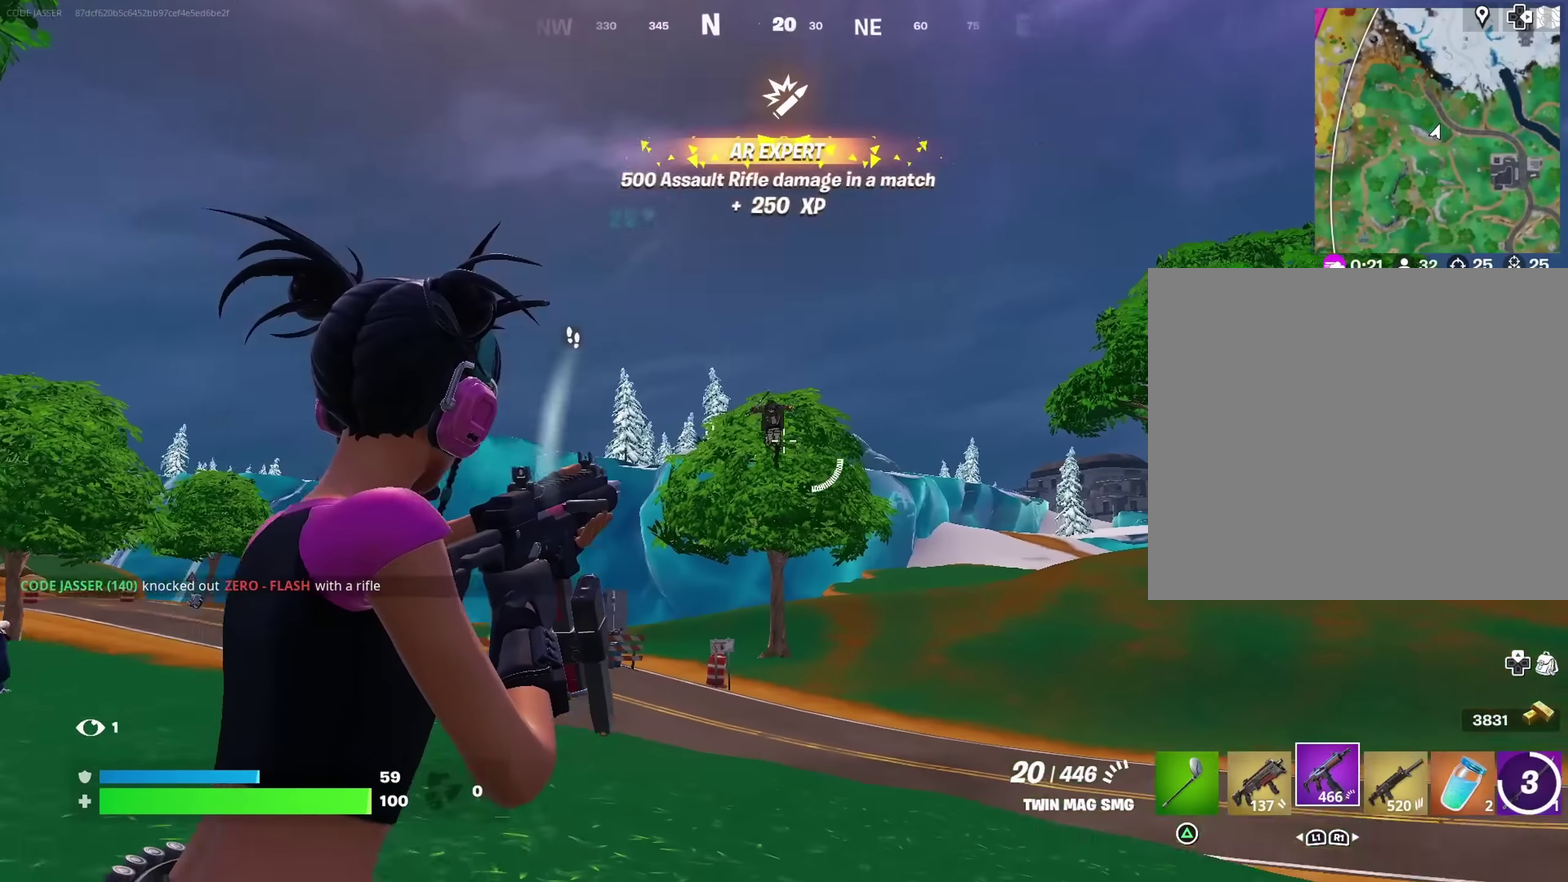
{"dt_ms": 500, "buttons": ["L2", "R2"], "left_stick": "up-right", "right_stick": "down", "events": [[117, "R2", "down"], [133, "right_stick", "down-left"], [217, "right_stick", "down"]]}
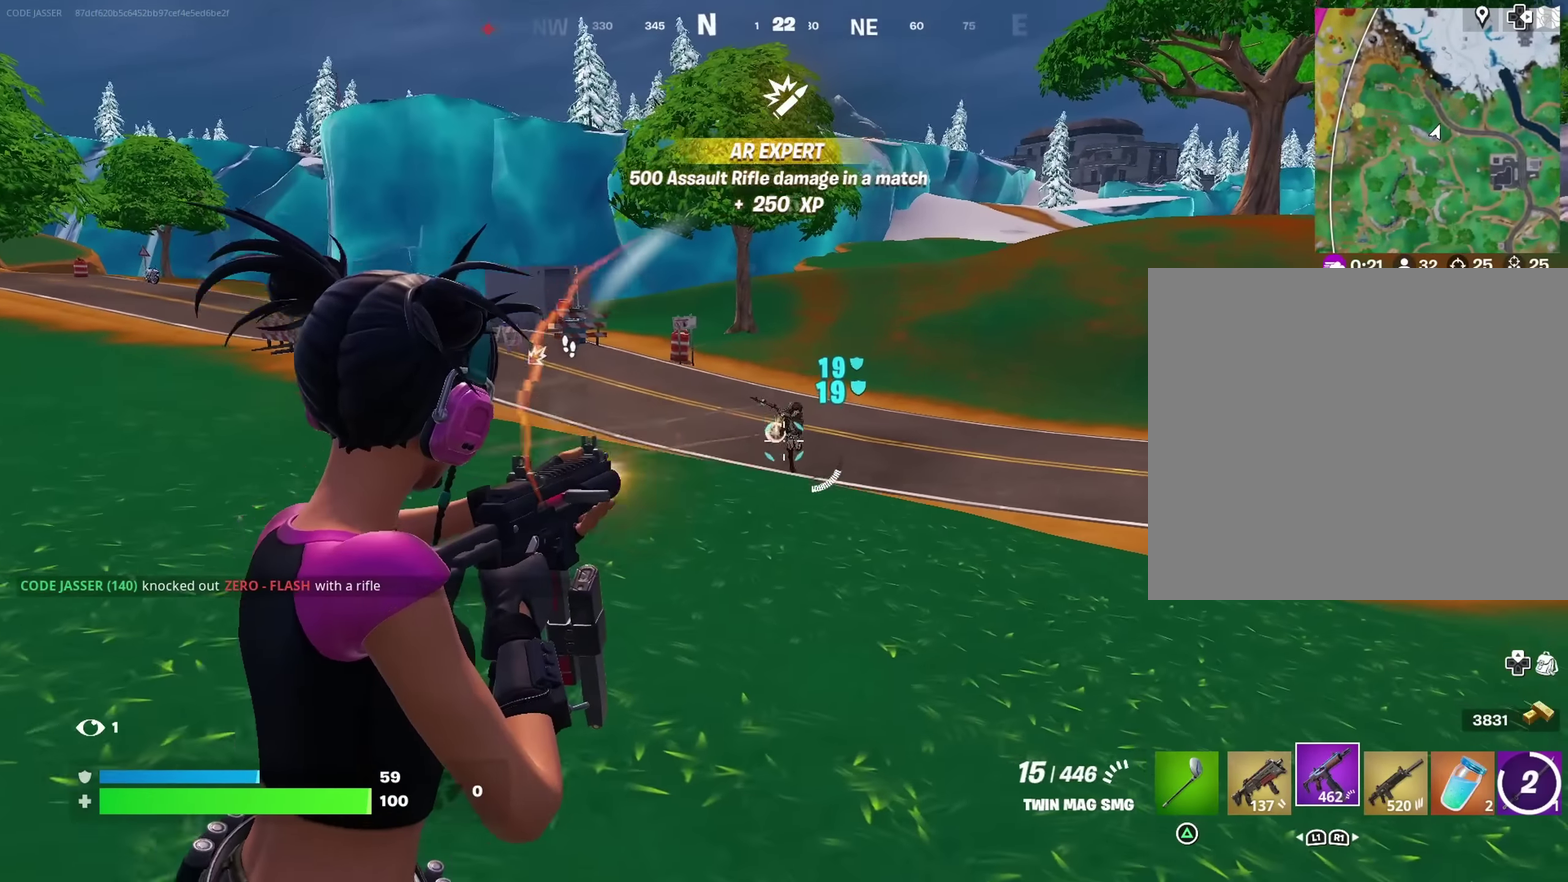
{"dt_ms": 500, "buttons": ["L2", "R2"], "left_stick": "right", "right_stick": "center", "events": [[50, "right_stick", "center"], [167, "right_stick", "up"], [250, "right_stick", "center"], [333, "right_stick", "down-left"], [383, "left_stick", "right"], [467, "right_stick", "center"]]}